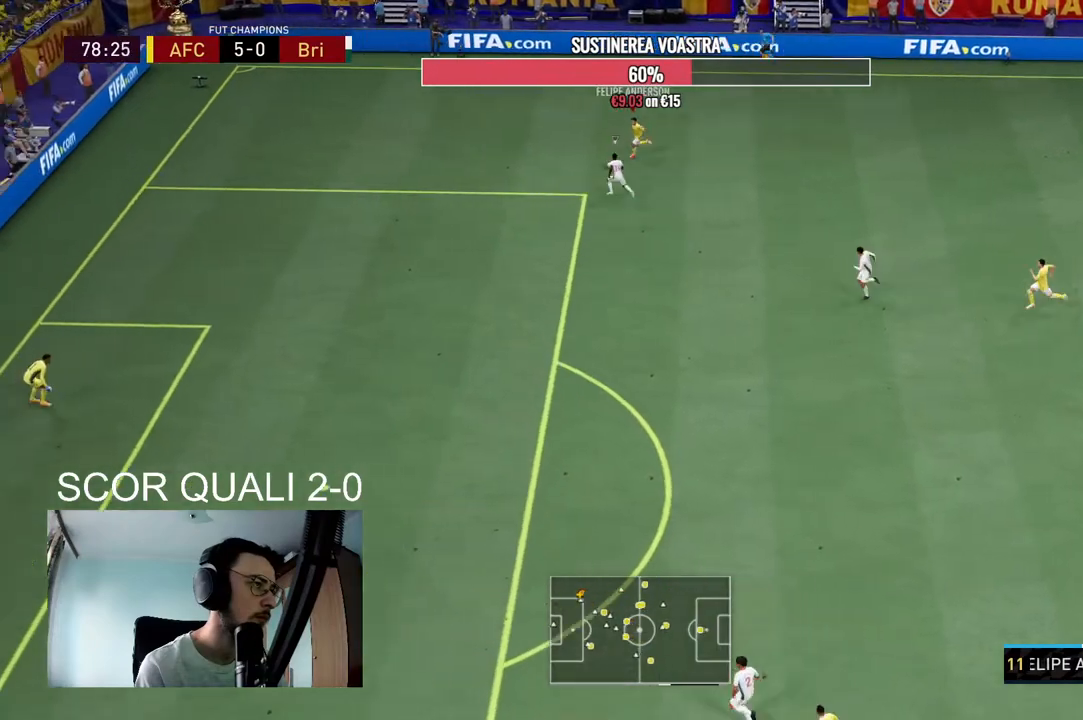
Gameplay with a controller (Xbox layout); each line is a JSON object with the inputs held at the frame after it. "events" lists button and stick changes between this image and that frame as [ms after this image, input, new state], when the widget could be followed in between. Not read: L3 R3.
{"buttons": [], "left_stick": "down-right", "right_stick": "center", "events": [[33, "X", "down"], [67, "left_stick", "down"], [133, "A", "down"], [167, "L2", "down"], [167, "R2", "up"], [200, "X", "up"], [233, "A", "up"], [300, "left_stick", "down-right"], [400, "L2", "up"]]}
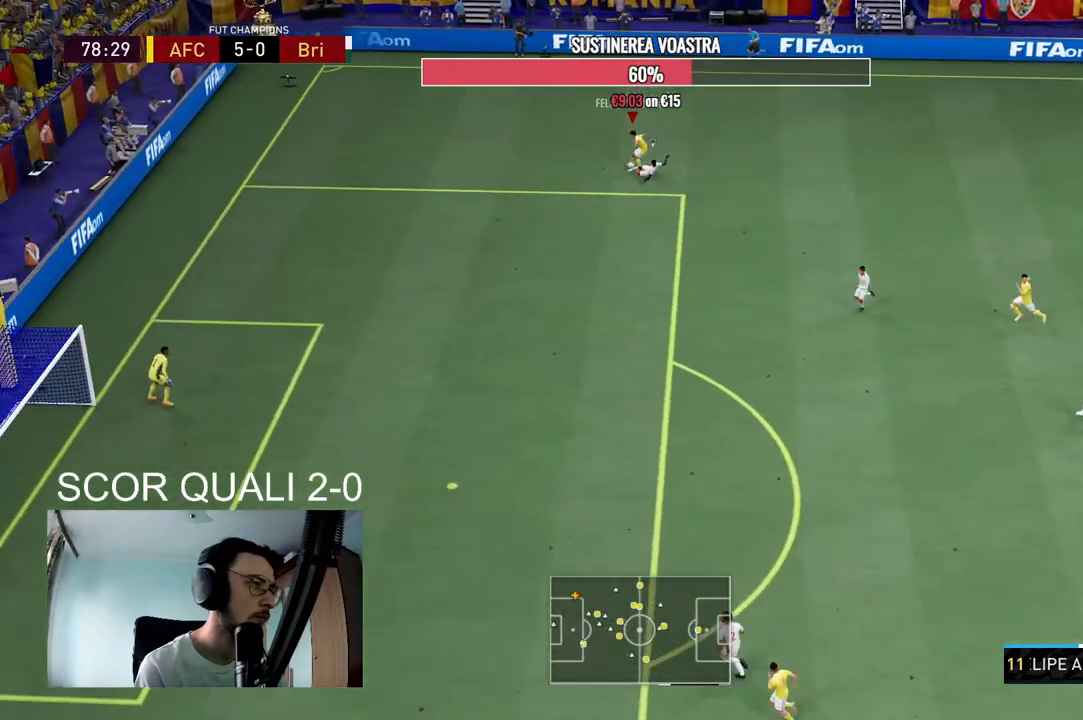
{"buttons": [], "left_stick": "left", "right_stick": "center", "events": [[167, "left_stick", "down"], [433, "left_stick", "left"]]}
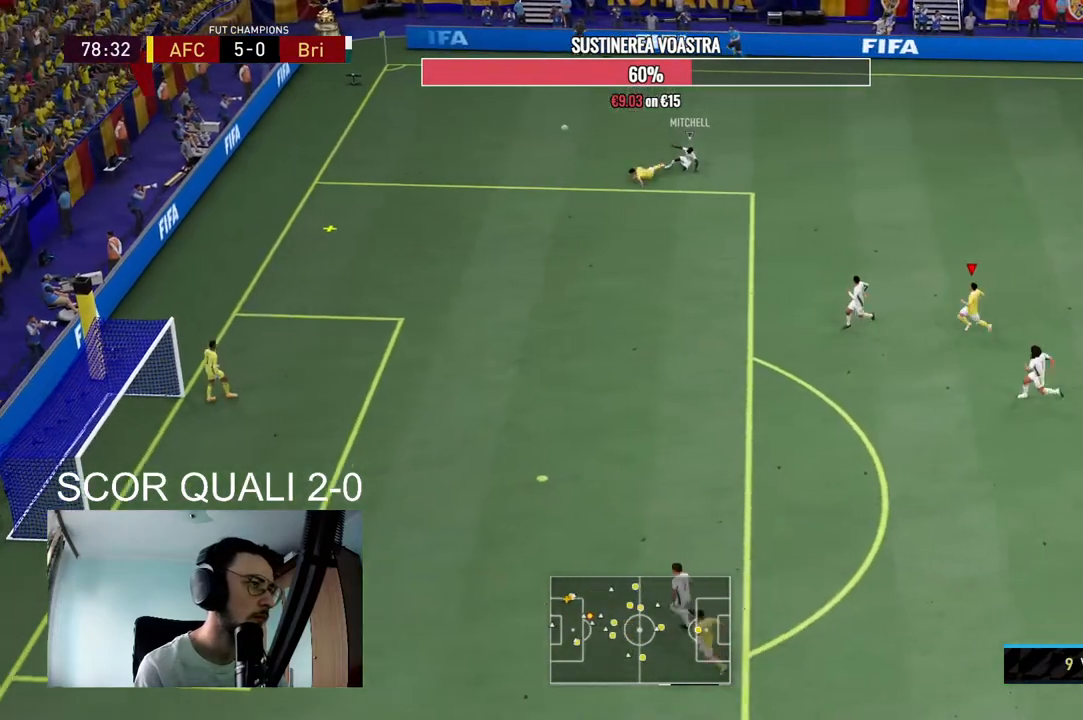
{"buttons": ["R2"], "left_stick": "down-left", "right_stick": "center", "events": [[100, "R2", "down"], [133, "left_stick", "down-left"]]}
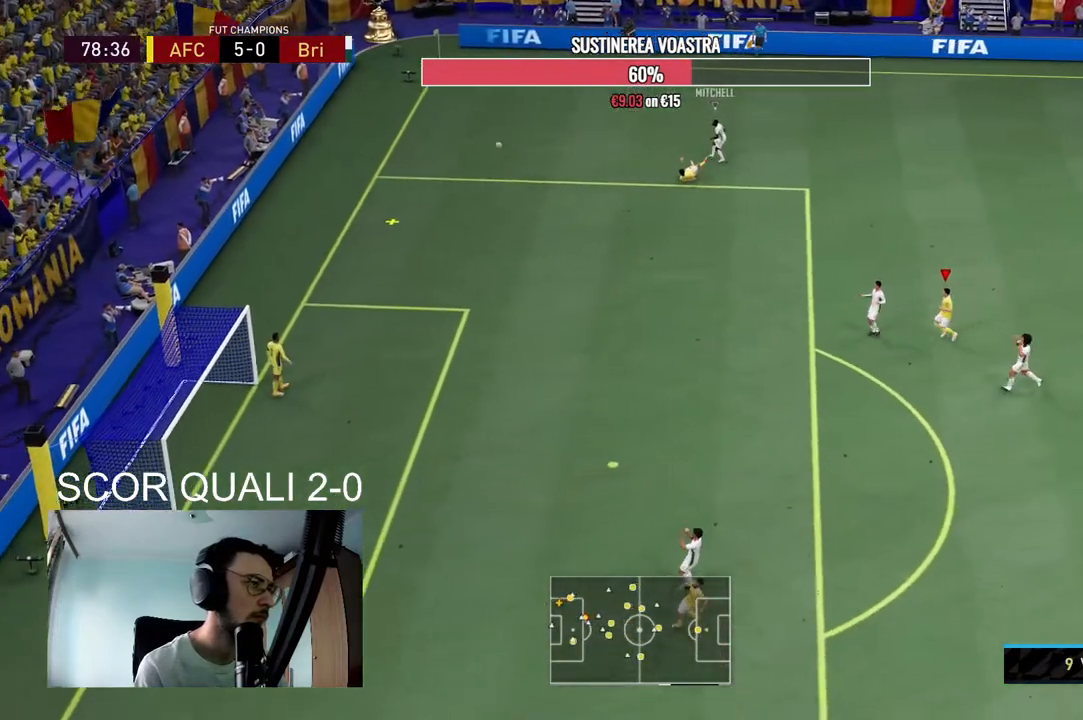
{"buttons": [], "left_stick": "down-left", "right_stick": "center", "events": [[200, "R2", "up"]]}
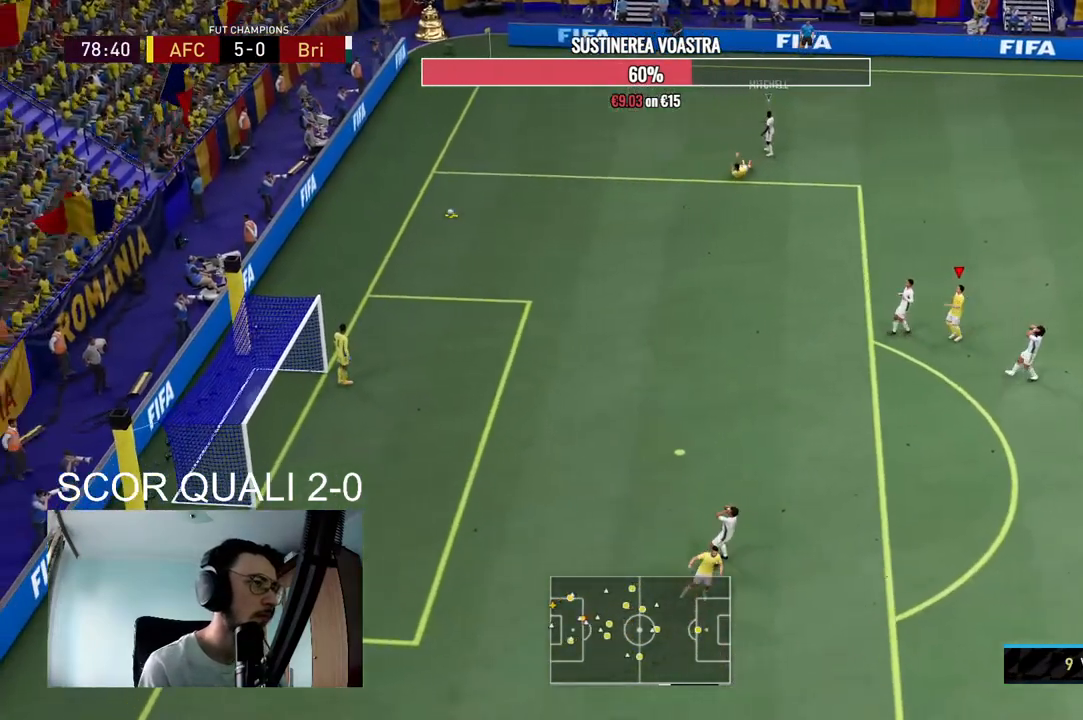
{"buttons": ["A", "R1"], "left_stick": "center", "right_stick": "center", "events": [[167, "left_stick", "center"], [367, "A", "down"], [400, "R1", "down"]]}